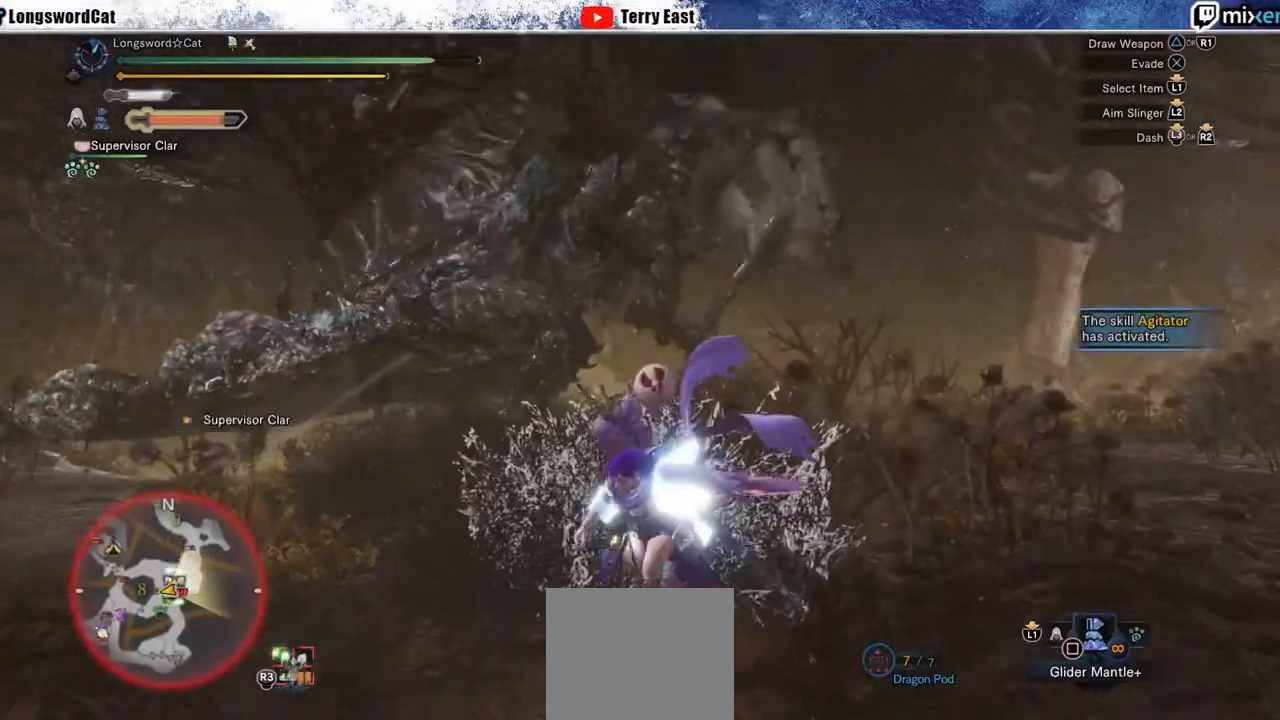
Gameplay with a controller (PlayStation layout); each line is a JSON object with the inputs held at the frame after it. "events" lists button and stick changes between this image and that frame as [ms after this image, input, new state], when the widget could be followed in between. Not read: L1.
{"buttons": ["R2"], "left_stick": "down-left", "right_stick": "center", "events": []}
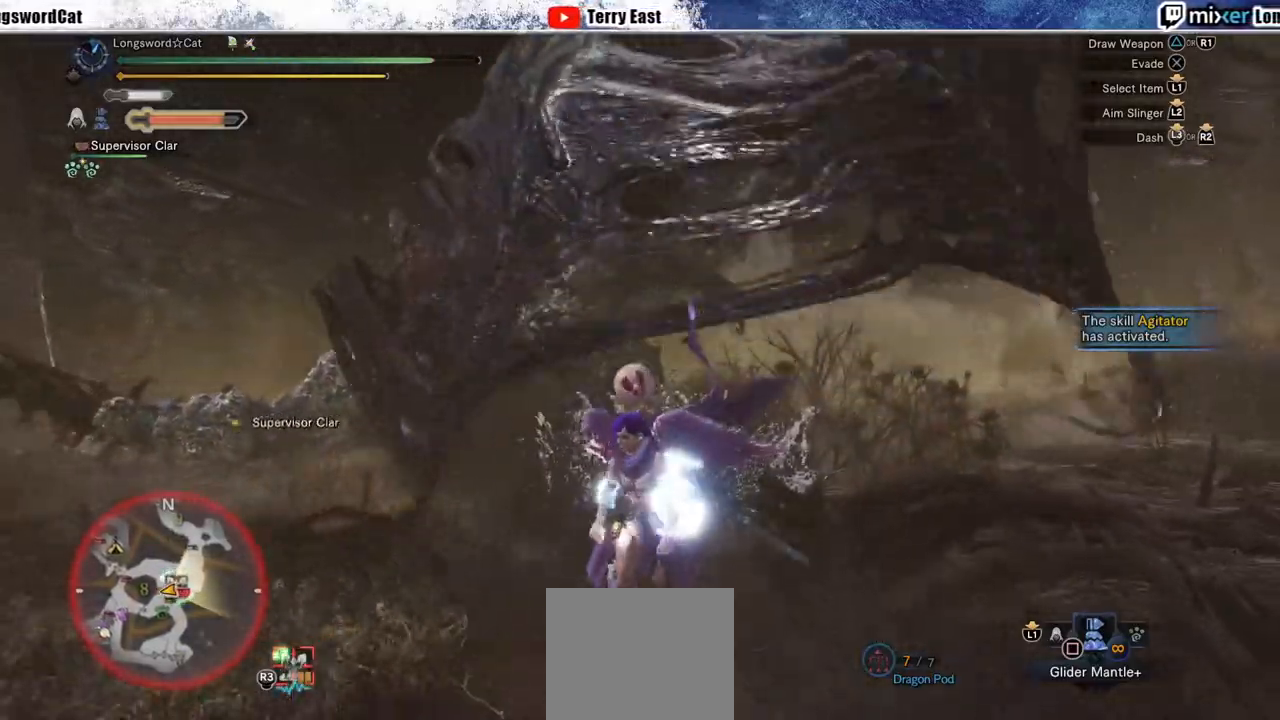
{"buttons": ["R2"], "left_stick": "down-left", "right_stick": "center", "events": []}
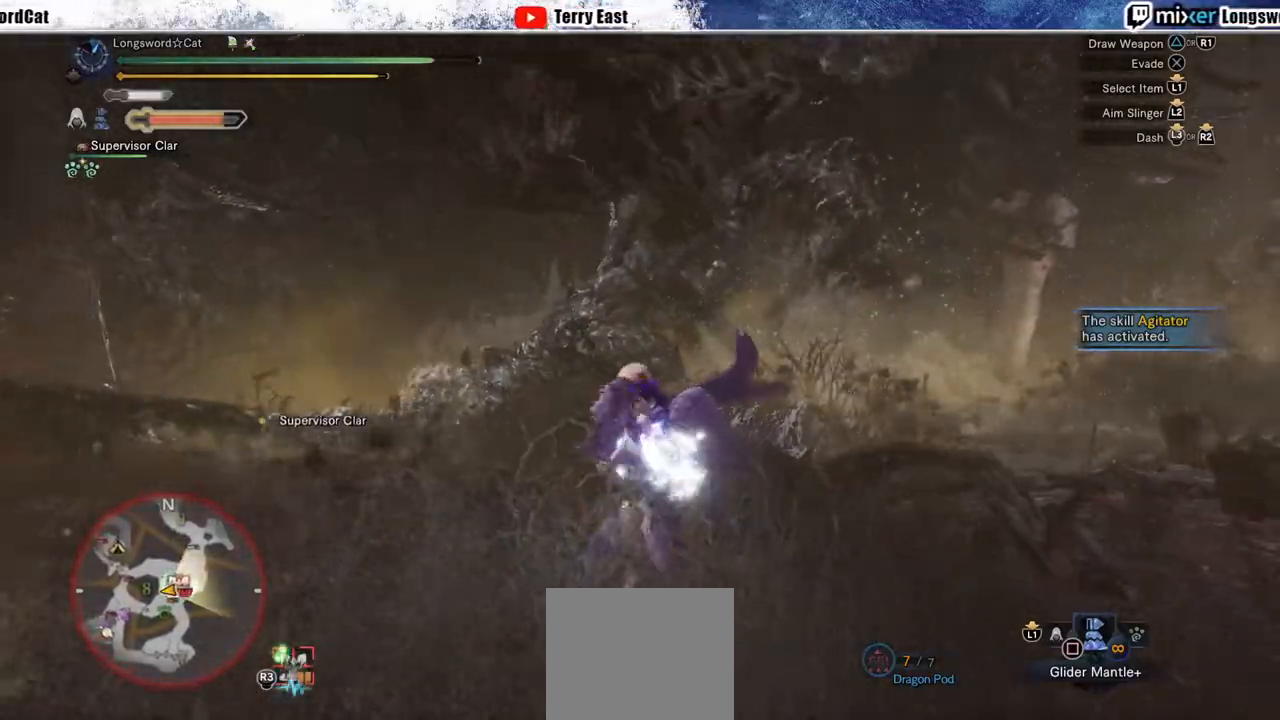
{"buttons": ["R2"], "left_stick": "down-left", "right_stick": "center", "events": []}
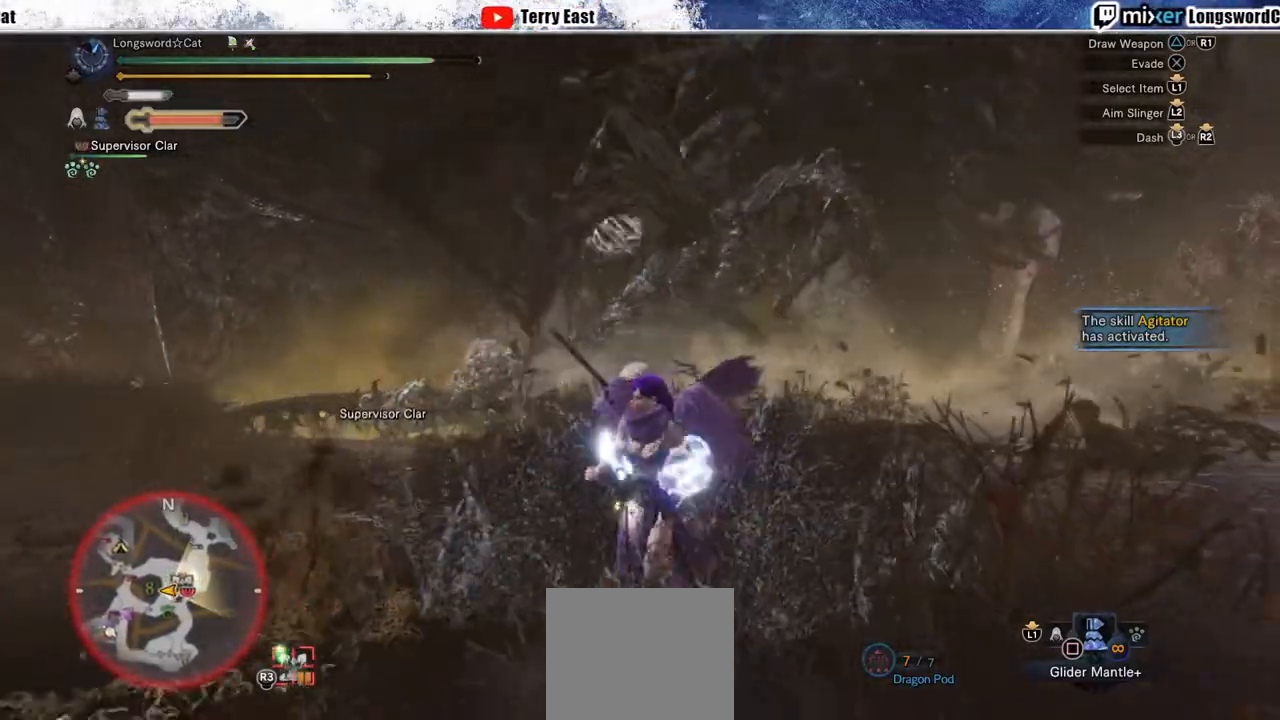
{"buttons": ["R2"], "left_stick": "down-left", "right_stick": "center", "events": []}
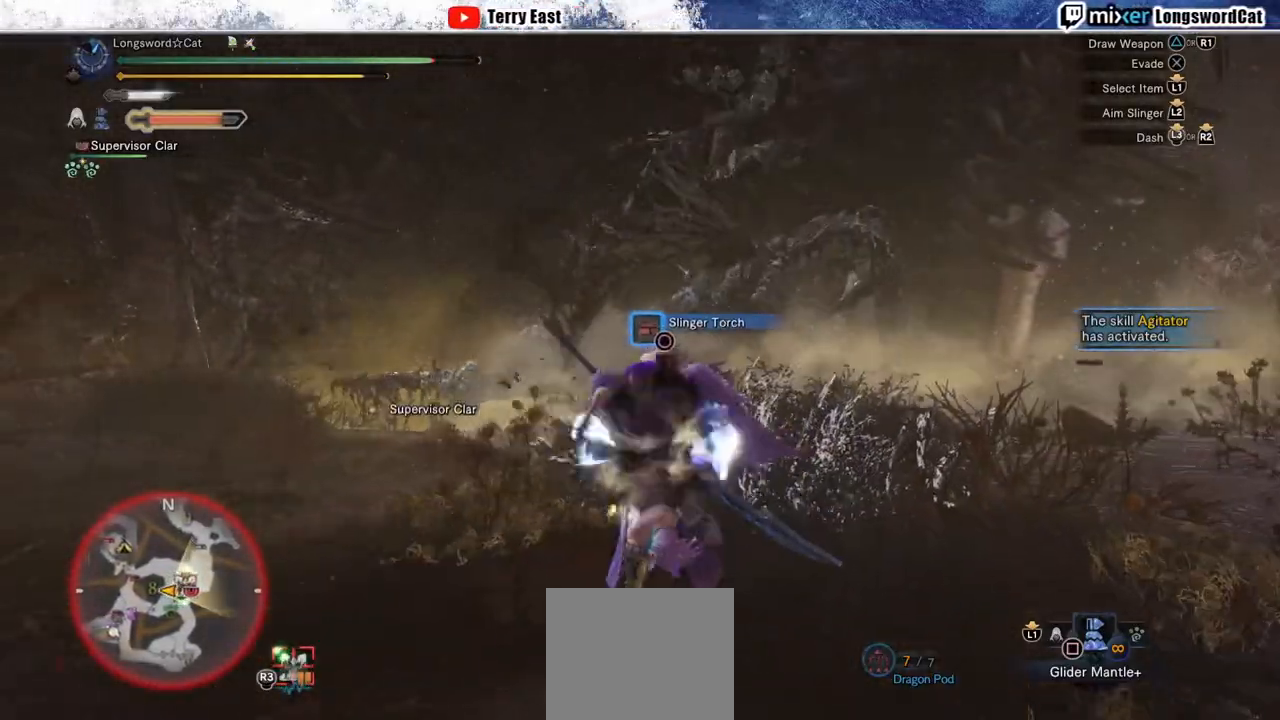
{"buttons": ["R2"], "left_stick": "left", "right_stick": "center", "events": [[267, "left_stick", "left"]]}
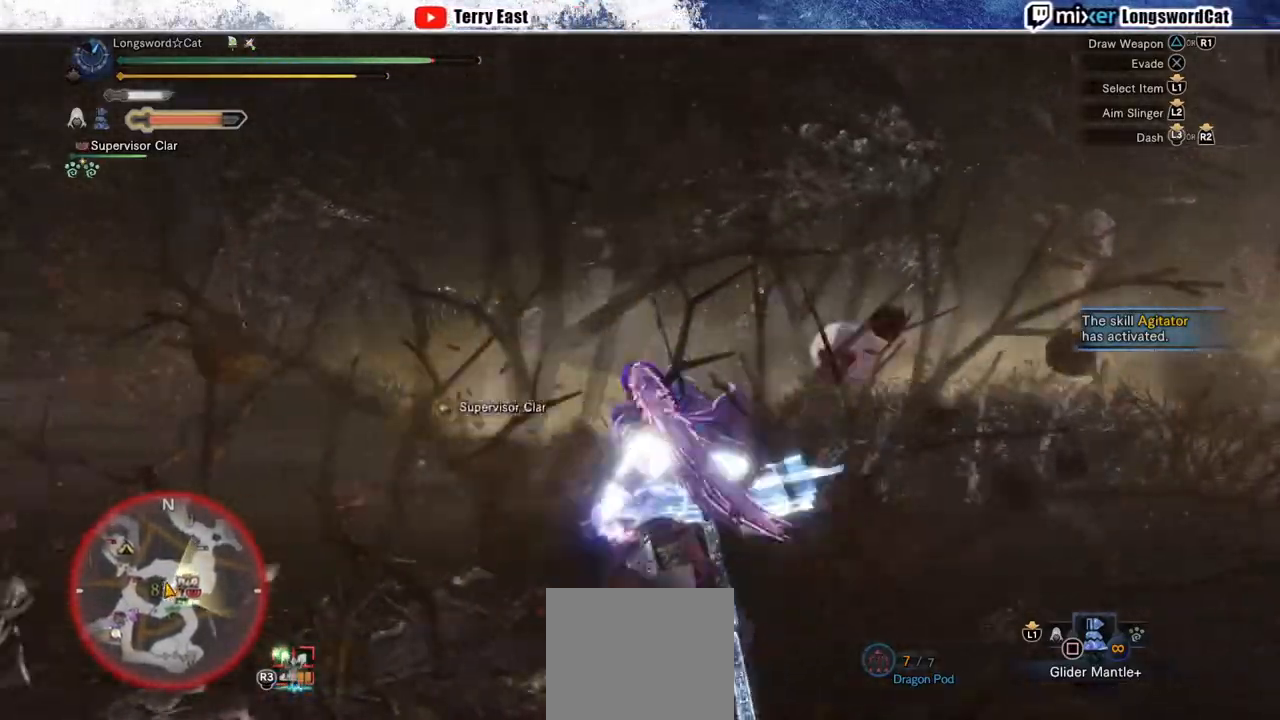
{"buttons": ["R2"], "left_stick": "left", "right_stick": "right", "events": [[383, "right_stick", "right"]]}
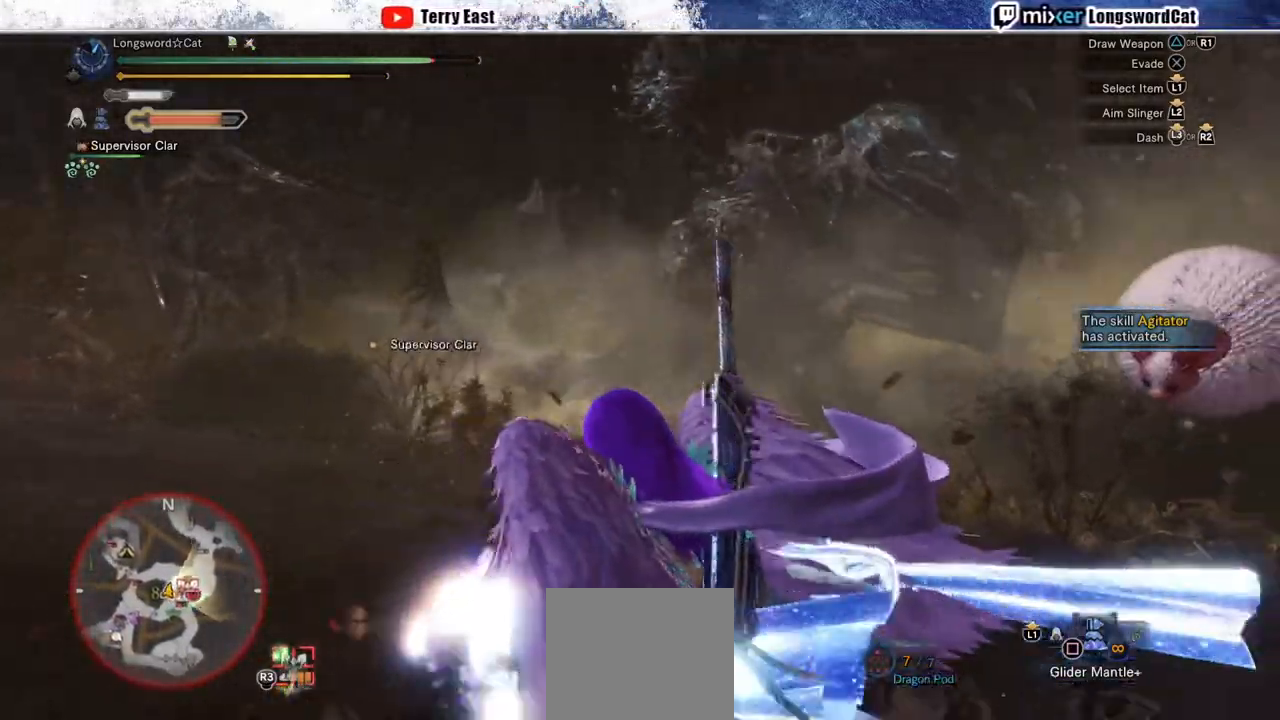
{"buttons": ["R2"], "left_stick": "up-right", "right_stick": "center", "events": [[33, "right_stick", "center"], [83, "left_stick", "up-left"], [200, "left_stick", "up"], [333, "left_stick", "up-right"]]}
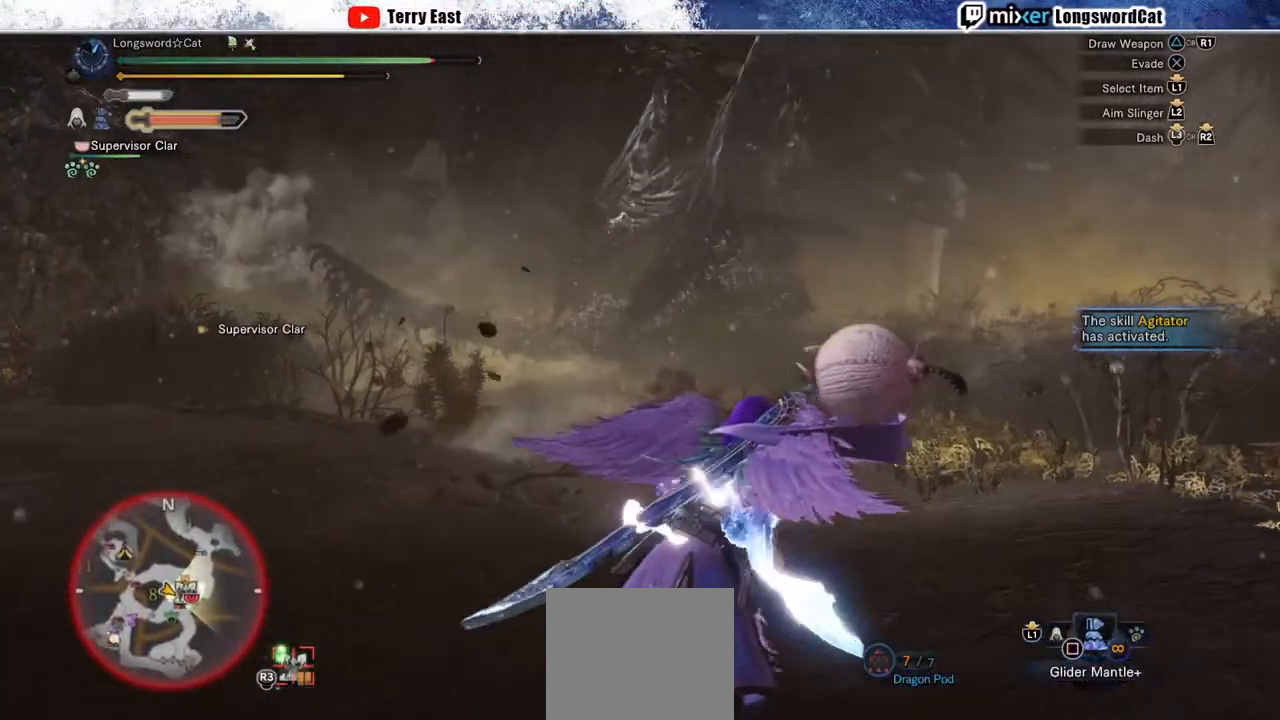
{"buttons": ["R2"], "left_stick": "up-right", "right_stick": "center", "events": []}
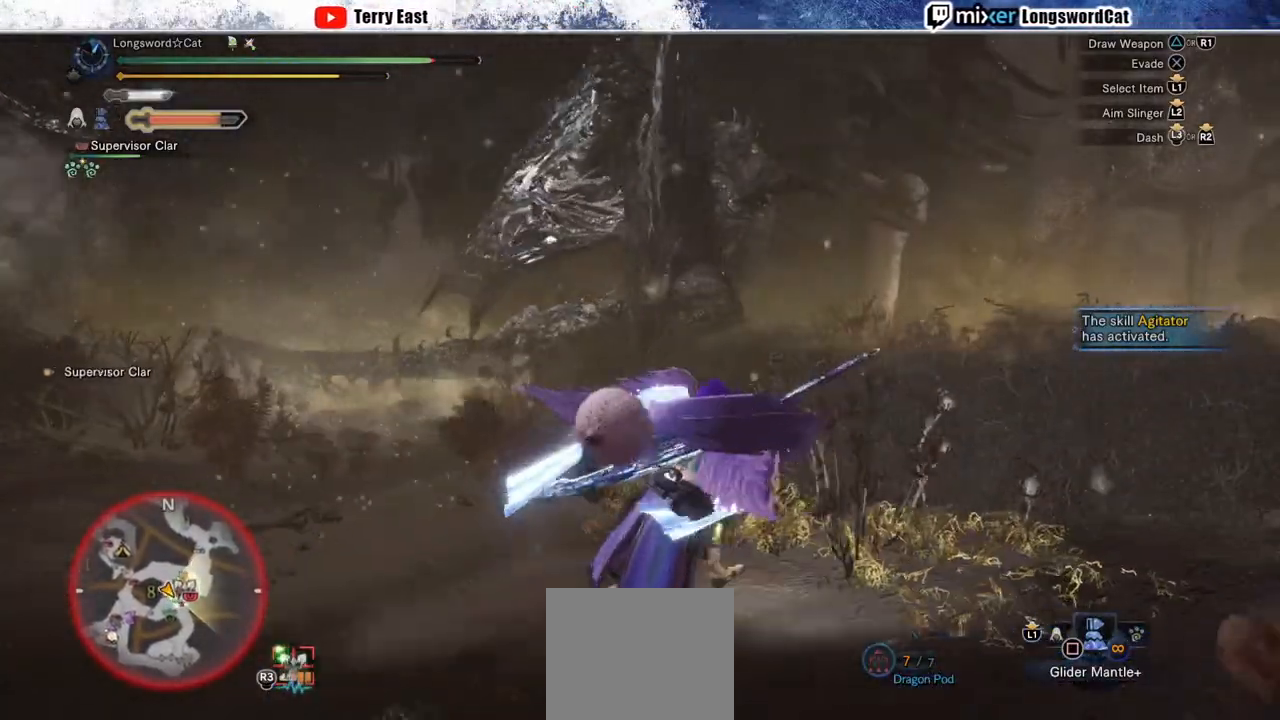
{"buttons": ["R2"], "left_stick": "up", "right_stick": "center", "events": [[250, "left_stick", "up"]]}
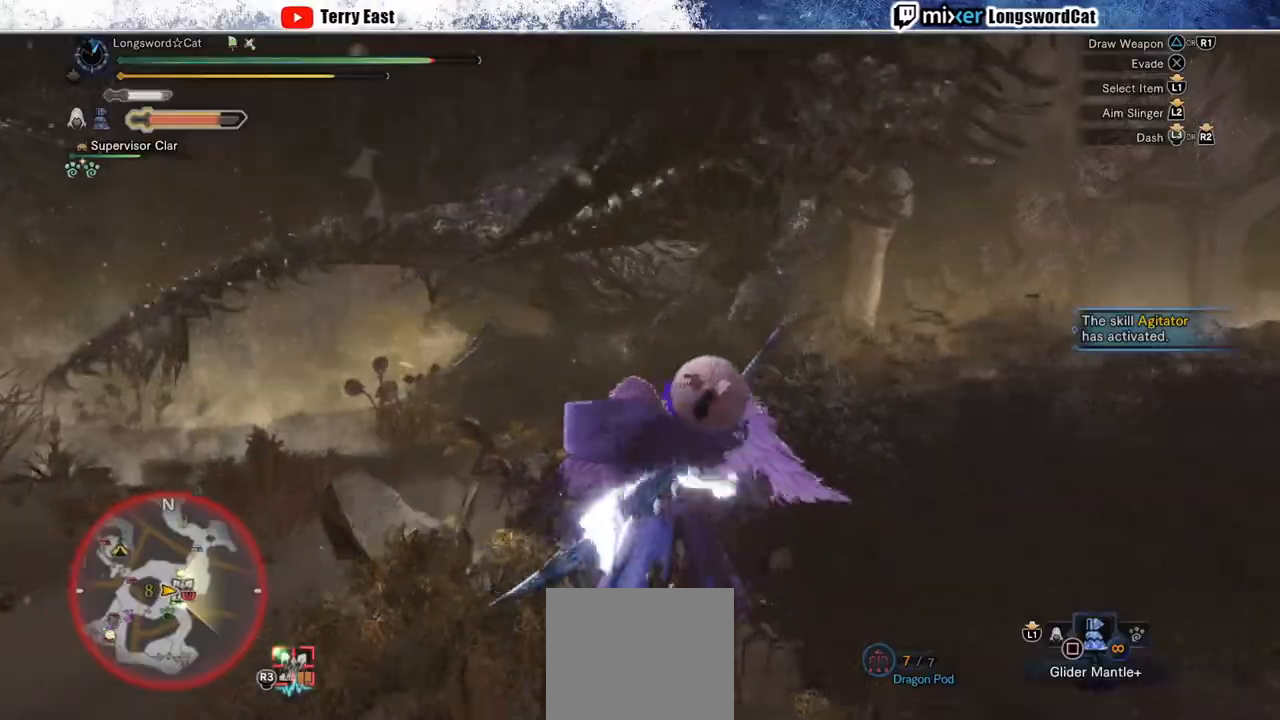
{"buttons": ["R2"], "left_stick": "up", "right_stick": "center", "events": []}
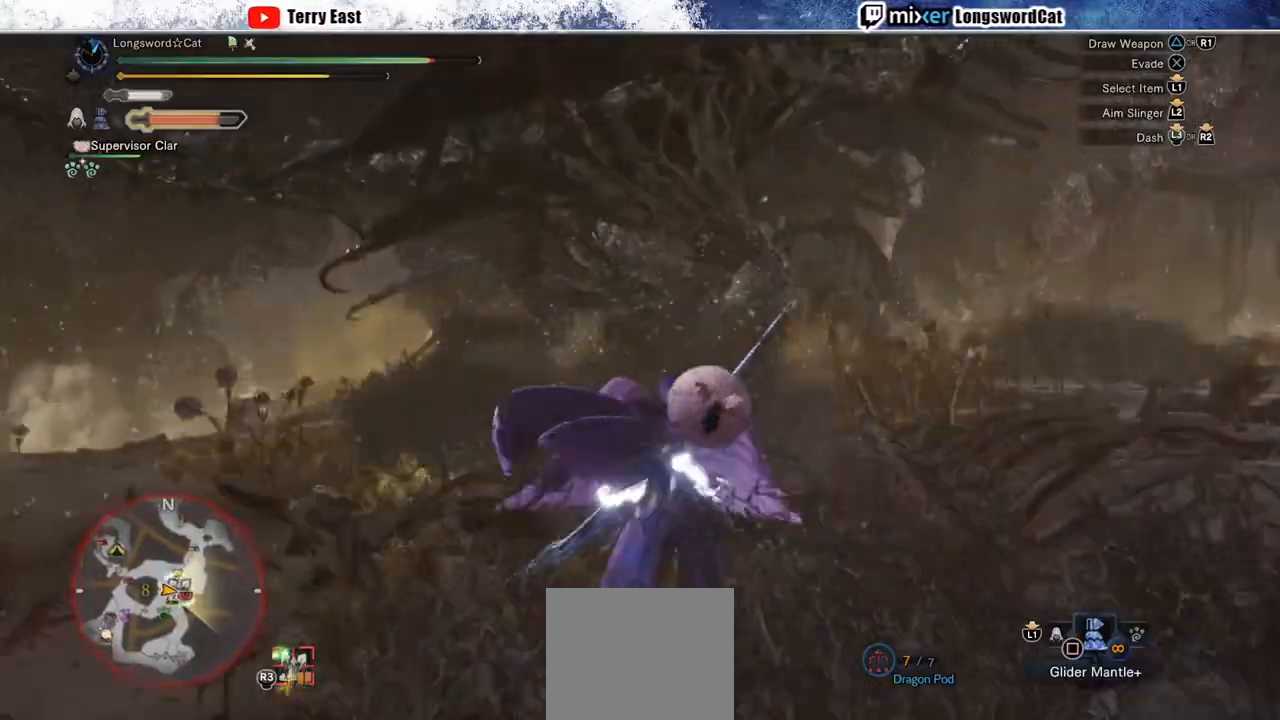
{"buttons": ["R2"], "left_stick": "up", "right_stick": "center", "events": []}
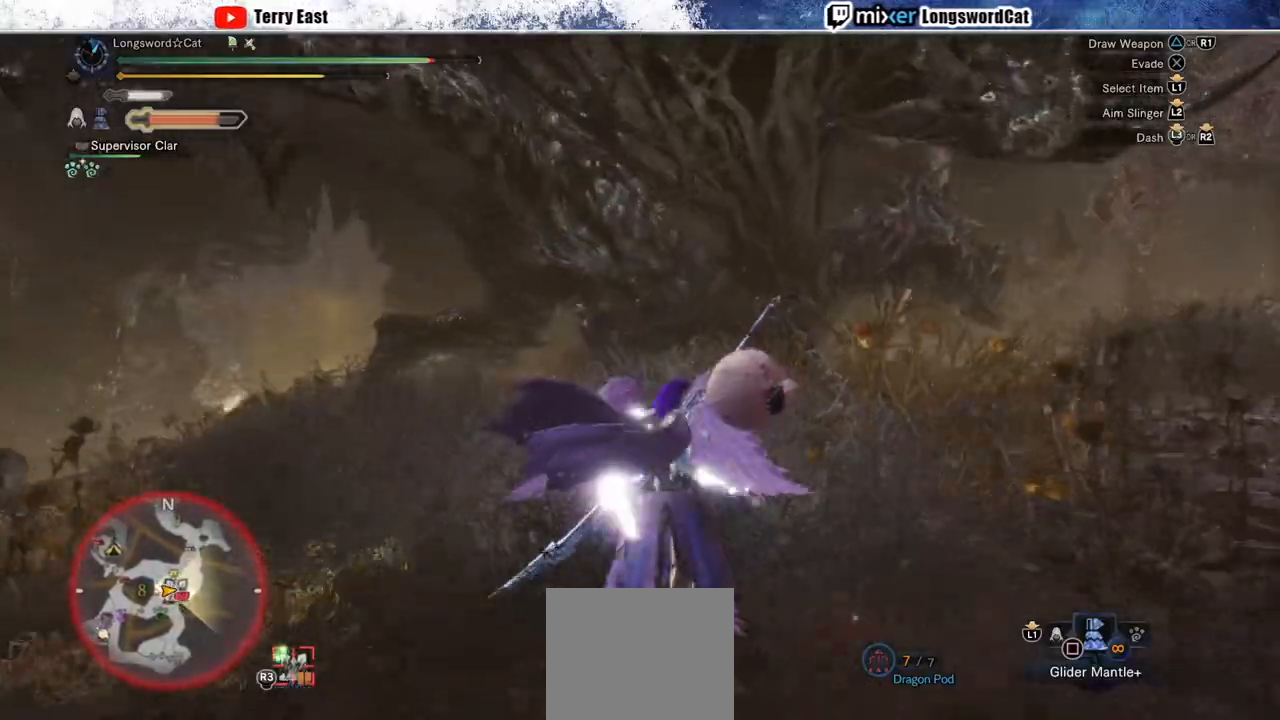
{"buttons": ["TRIANGLE", "R2"], "left_stick": "up", "right_stick": "center", "events": [[283, "TRIANGLE", "down"], [367, "TRIANGLE", "up"], [450, "TRIANGLE", "down"]]}
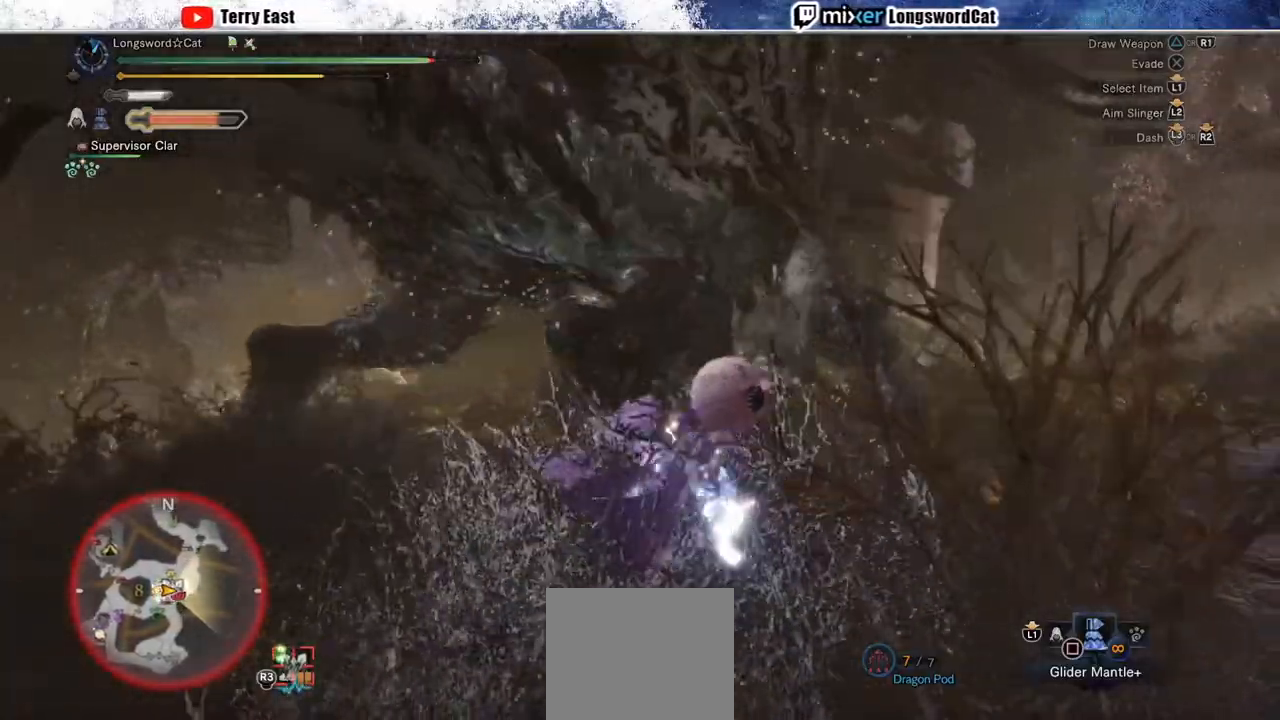
{"buttons": [], "left_stick": "center", "right_stick": "center", "events": [[67, "TRIANGLE", "up"], [133, "left_stick", "center"], [167, "R2", "up"], [200, "DPAD_LEFT", "down"], [350, "DPAD_LEFT", "up"], [417, "R1", "down"], [483, "R1", "up"]]}
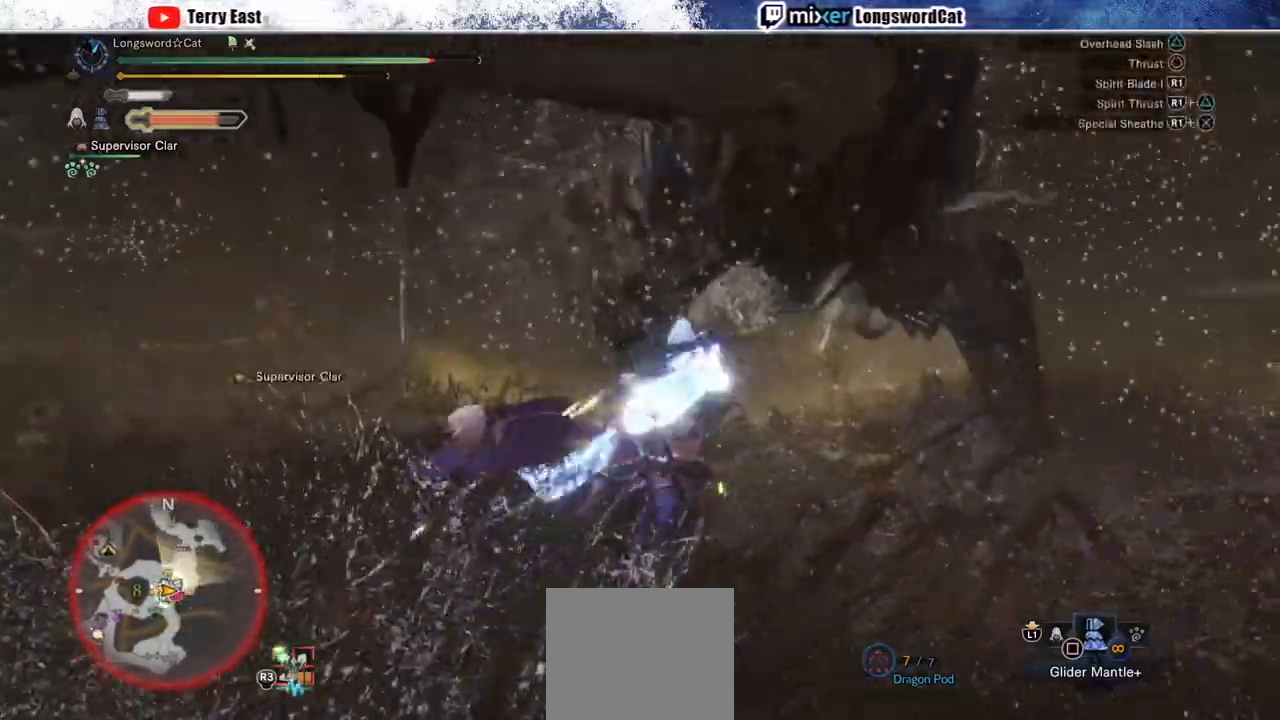
{"buttons": ["R1"], "left_stick": "center", "right_stick": "center", "events": [[50, "R1", "down"], [117, "R1", "up"], [217, "R1", "down"], [300, "R1", "up"], [350, "R1", "down"], [450, "R1", "up"], [500, "R1", "down"]]}
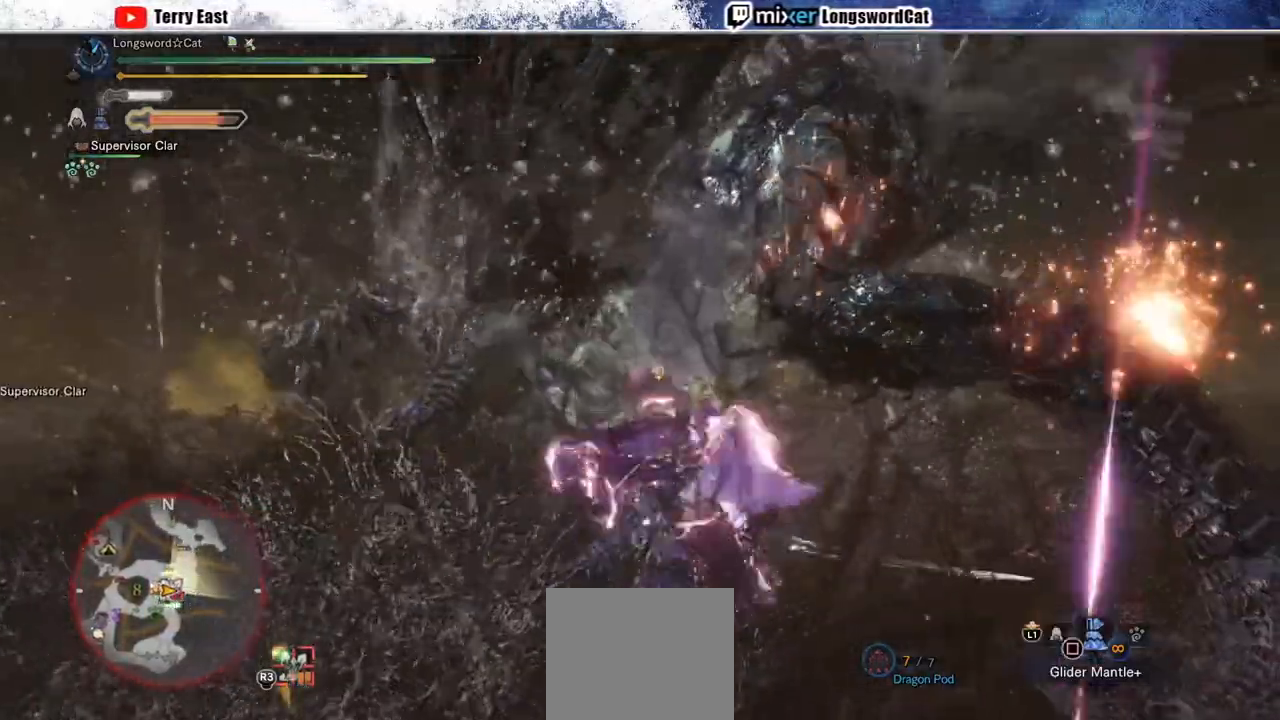
{"buttons": ["R1"], "left_stick": "center", "right_stick": "center", "events": [[100, "R1", "up"], [167, "R1", "down"], [250, "R1", "up"], [317, "DPAD_UP", "down"], [350, "R1", "down"], [383, "DPAD_UP", "up"], [400, "R1", "up"], [483, "R1", "down"]]}
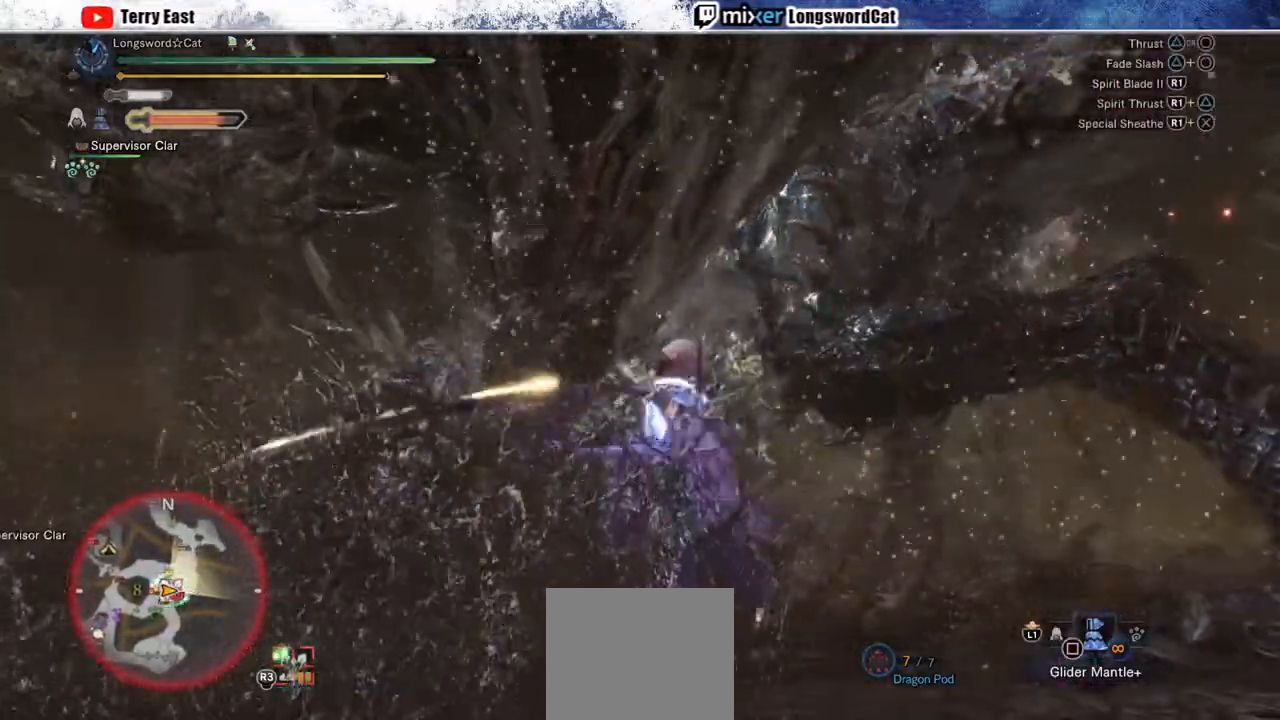
{"buttons": ["R1"], "left_stick": "center", "right_stick": "center", "events": [[67, "R1", "up"], [133, "R1", "down"], [250, "R1", "up"], [300, "R1", "down"], [400, "R1", "up"], [467, "R1", "down"]]}
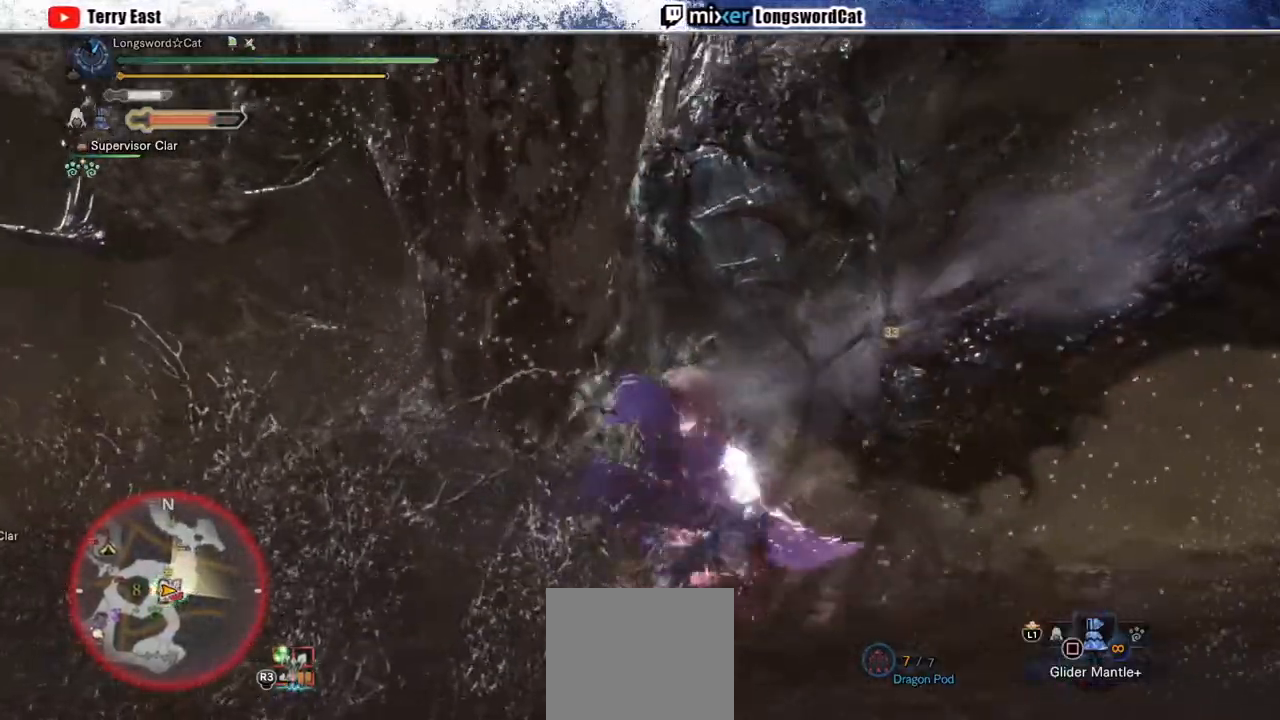
{"buttons": ["R1", "DPAD_RIGHT"], "left_stick": "center", "right_stick": "center", "events": [[17, "DPAD_DOWN", "down"], [67, "R1", "up"], [117, "R1", "down"], [167, "DPAD_DOWN", "up"], [217, "R1", "up"], [283, "R1", "down"], [383, "R1", "up"], [467, "R1", "down"], [500, "DPAD_RIGHT", "down"]]}
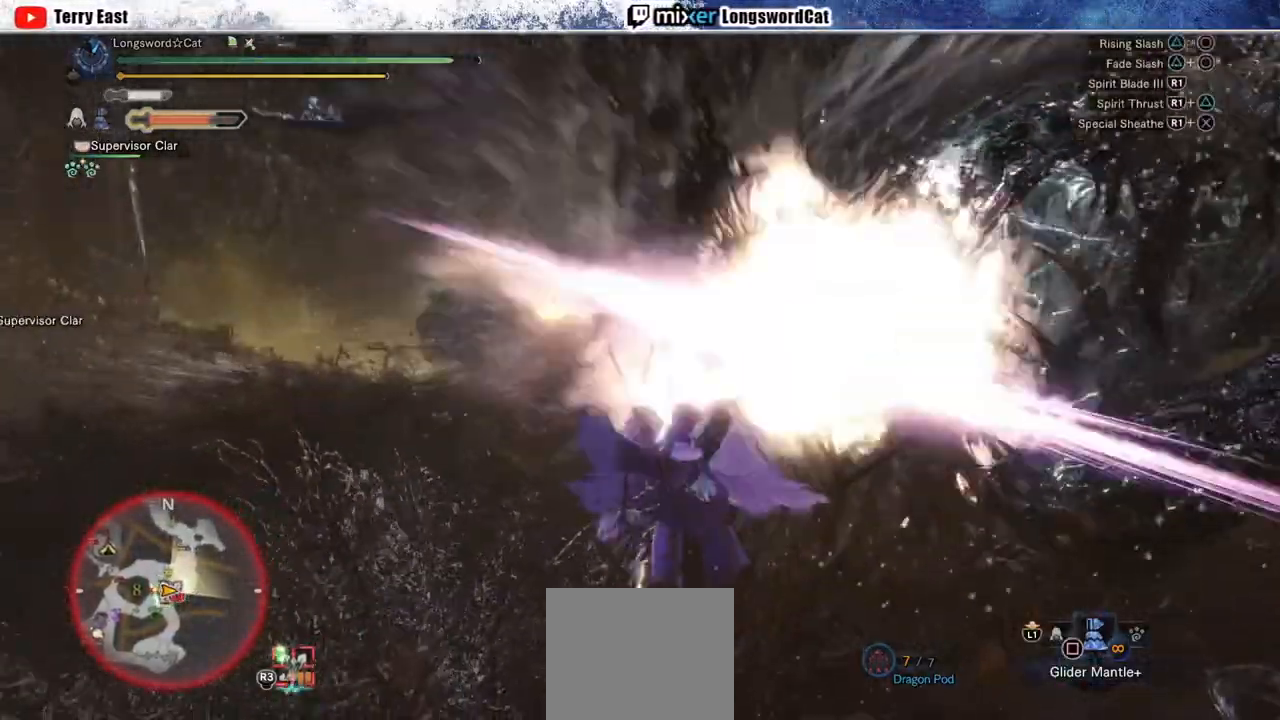
{"buttons": ["R1"], "left_stick": "center", "right_stick": "center", "events": [[33, "DPAD_RIGHT", "up"], [33, "R1", "up"], [117, "R1", "down"], [233, "R1", "up"], [300, "R1", "down"], [383, "R1", "up"], [467, "R1", "down"]]}
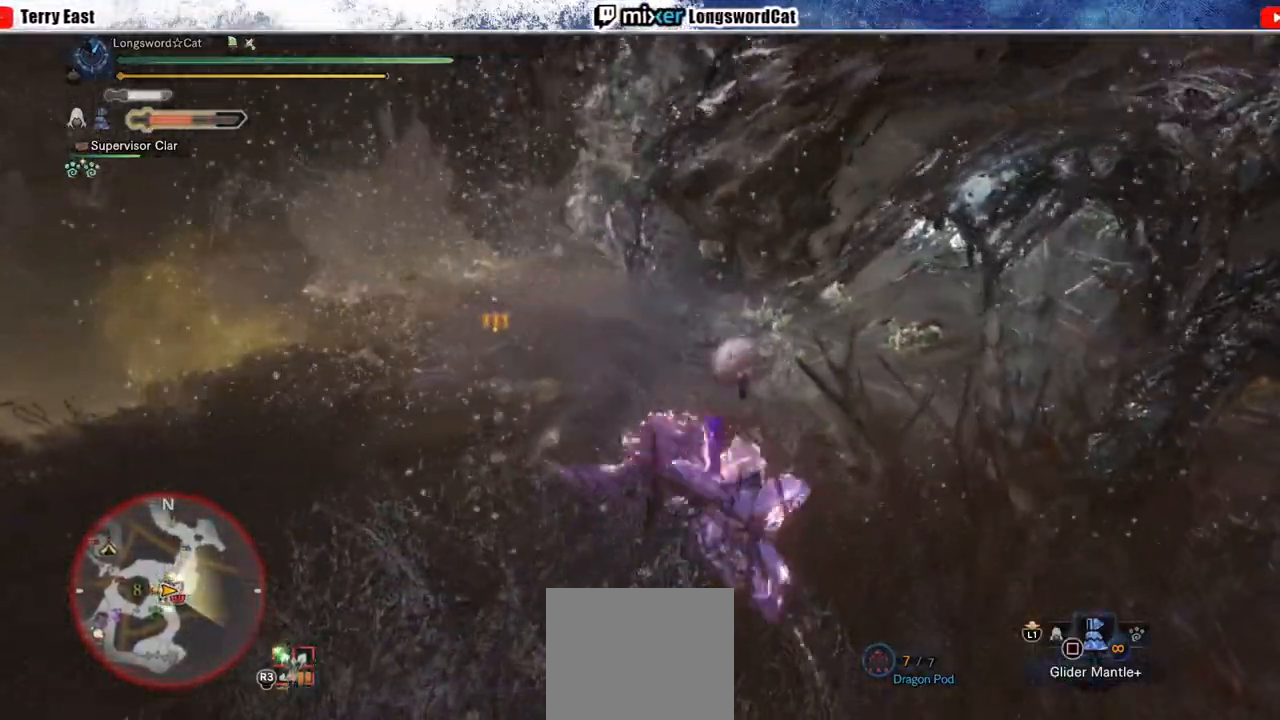
{"buttons": ["R1"], "left_stick": "center", "right_stick": "center", "events": [[67, "R1", "up"], [117, "DPAD_LEFT", "down"], [133, "R1", "down"], [233, "DPAD_LEFT", "up"], [233, "R1", "up"], [300, "R1", "down"], [417, "R1", "up"], [467, "R1", "down"]]}
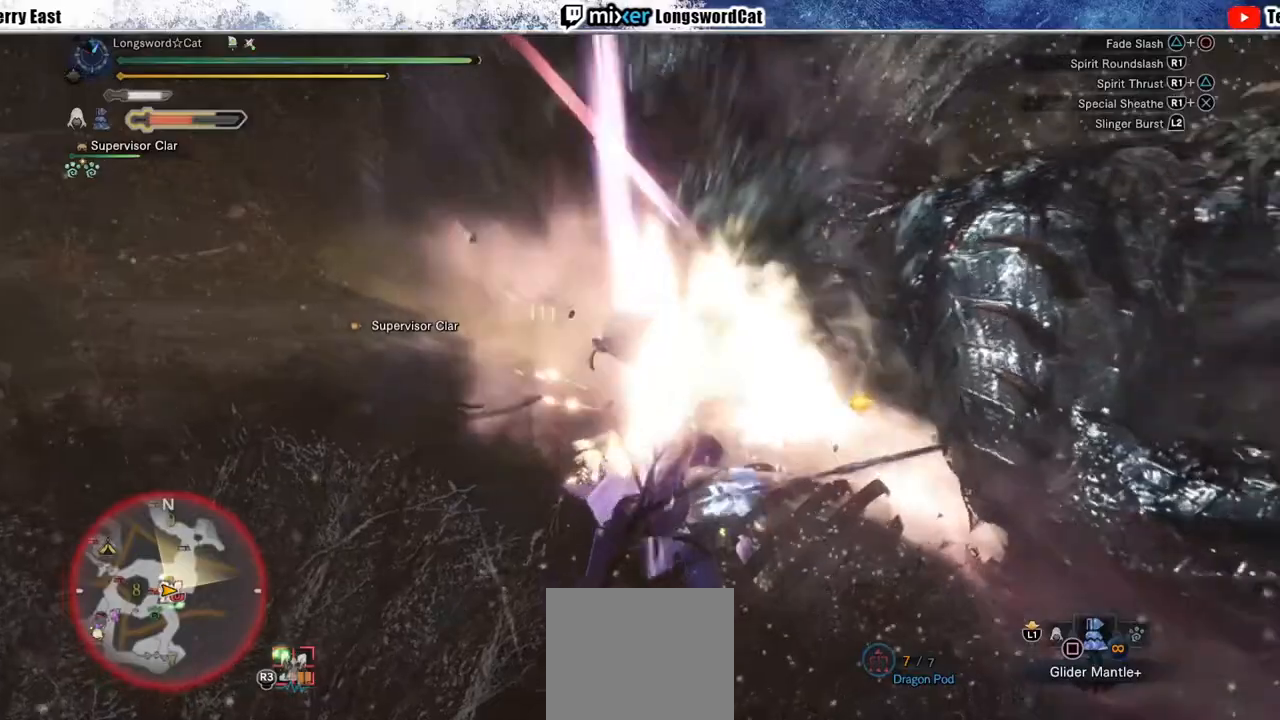
{"buttons": [], "left_stick": "center", "right_stick": "center", "events": [[17, "DPAD_LEFT", "down"], [50, "R1", "up"], [100, "DPAD_LEFT", "up"], [133, "R1", "down"], [217, "R1", "up"], [300, "R1", "down"], [400, "R1", "up"]]}
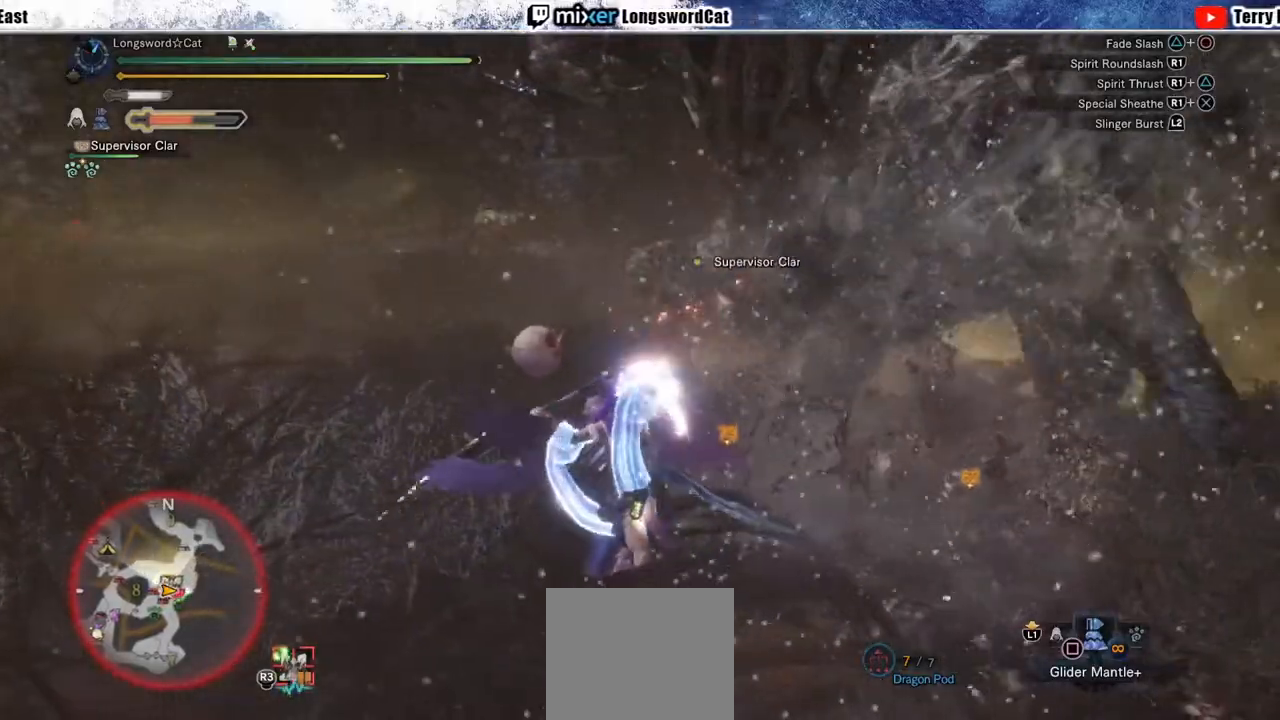
{"buttons": ["R1"], "left_stick": "up", "right_stick": "center", "events": [[133, "DPAD_RIGHT", "down"], [167, "R1", "down"], [200, "DPAD_RIGHT", "up"], [250, "R1", "up"], [333, "R1", "down"], [400, "left_stick", "up"], [417, "R1", "up"], [500, "R1", "down"]]}
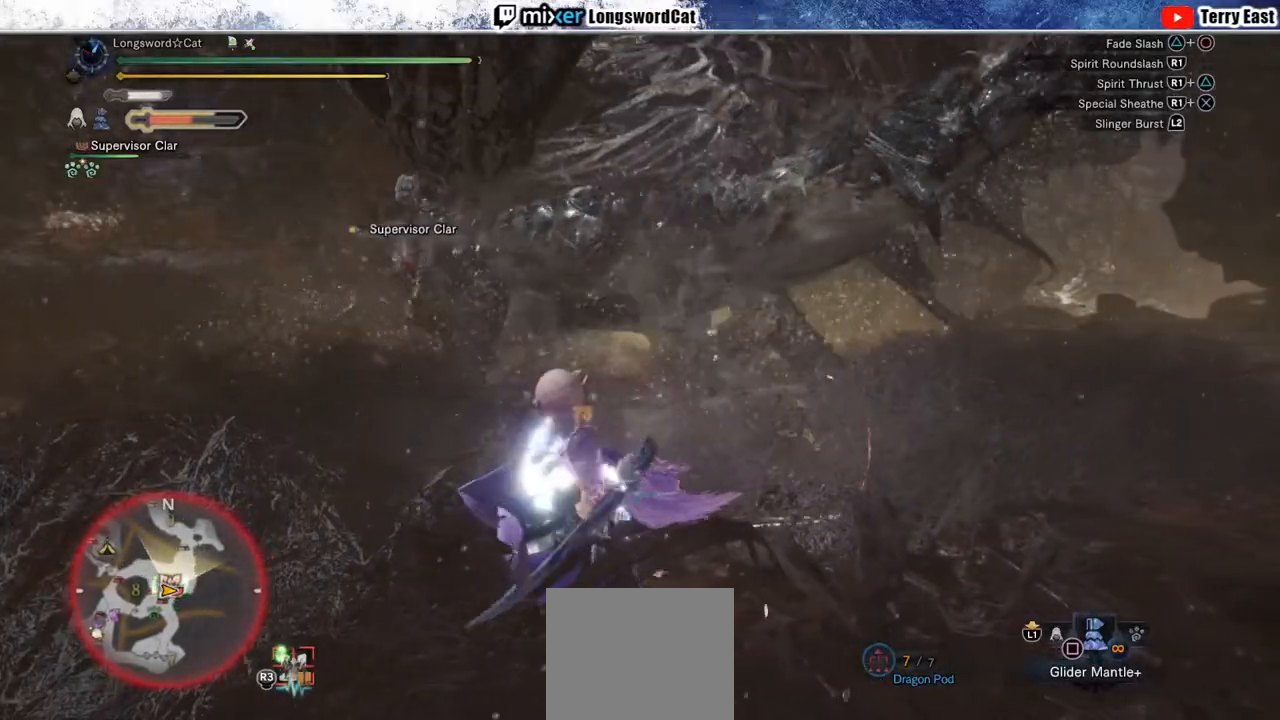
{"buttons": ["R1"], "left_stick": "up", "right_stick": "center", "events": [[100, "R1", "up"], [167, "R1", "down"]]}
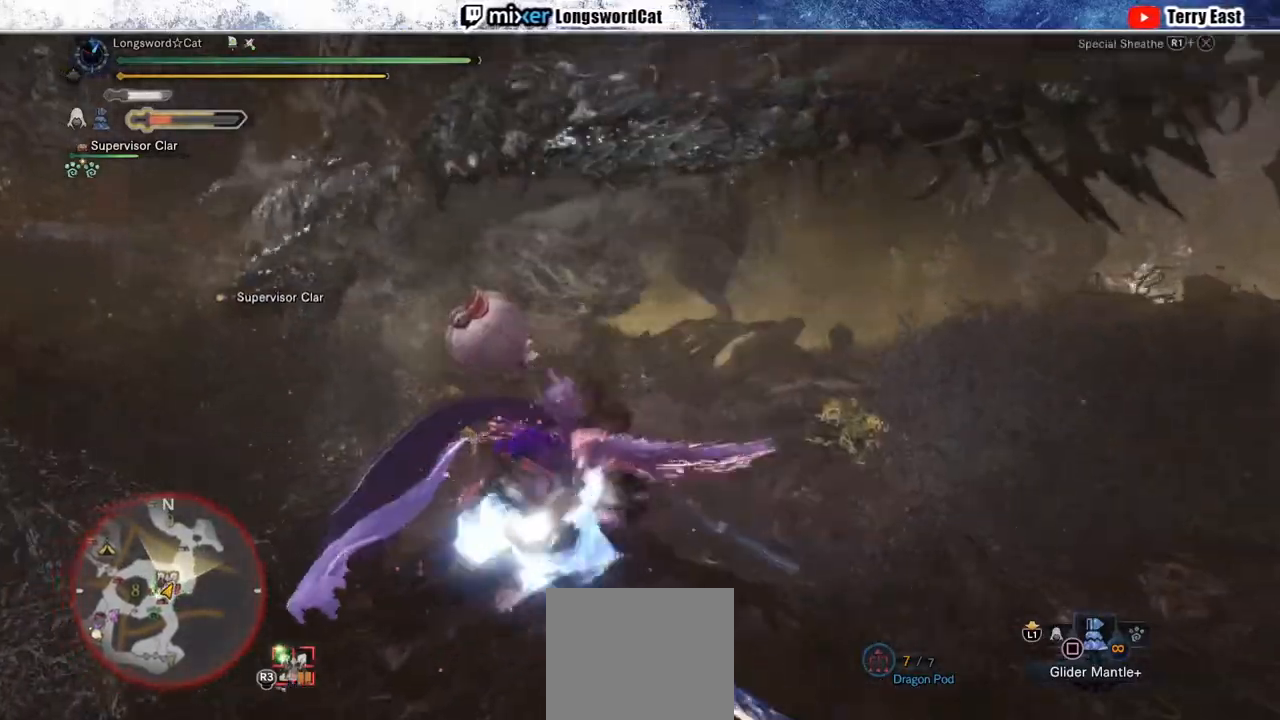
{"buttons": [], "left_stick": "up", "right_stick": "center", "events": [[83, "R1", "up"]]}
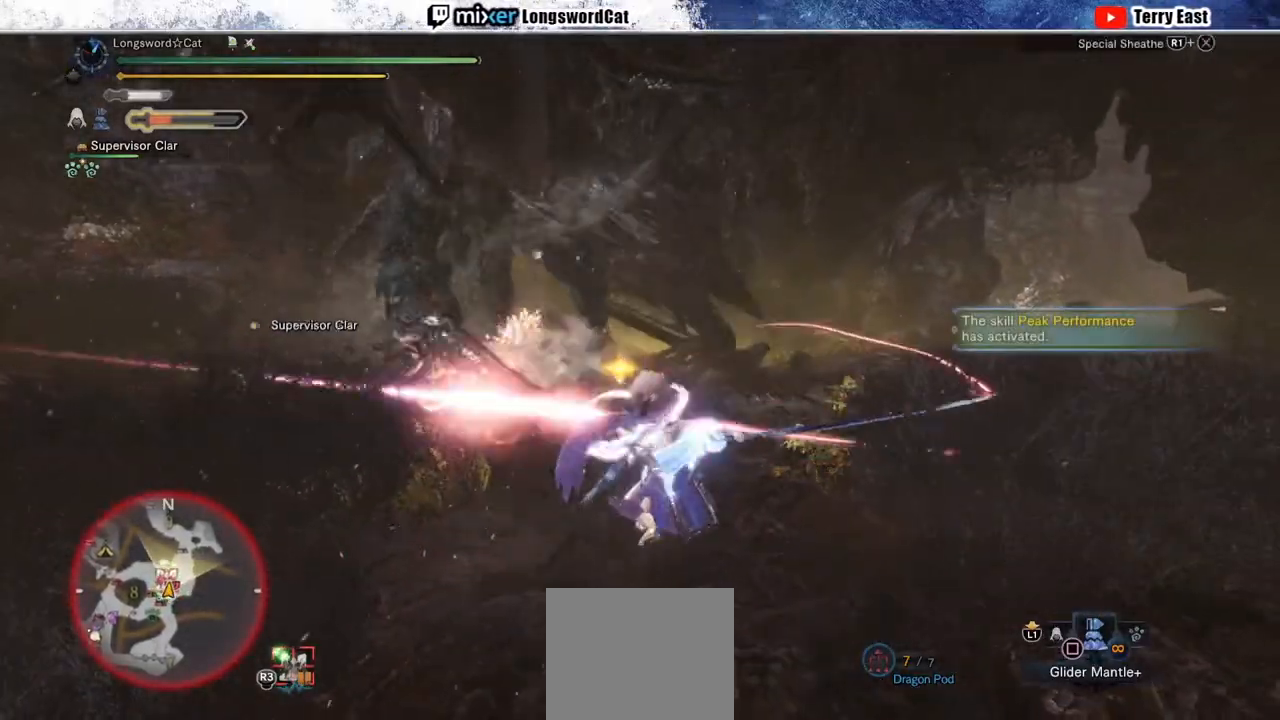
{"buttons": [], "left_stick": "center", "right_stick": "center", "events": [[217, "left_stick", "center"]]}
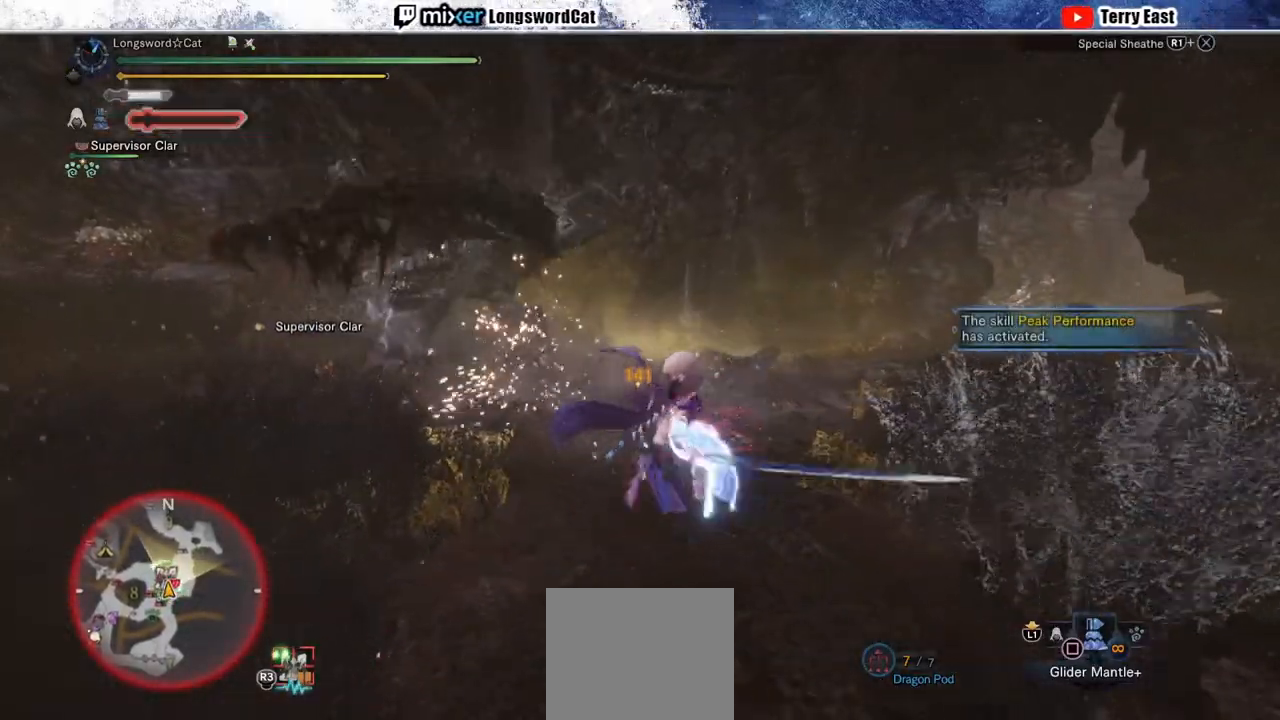
{"buttons": ["R2"], "left_stick": "up", "right_stick": "center", "events": [[33, "left_stick", "up"], [150, "R2", "down"]]}
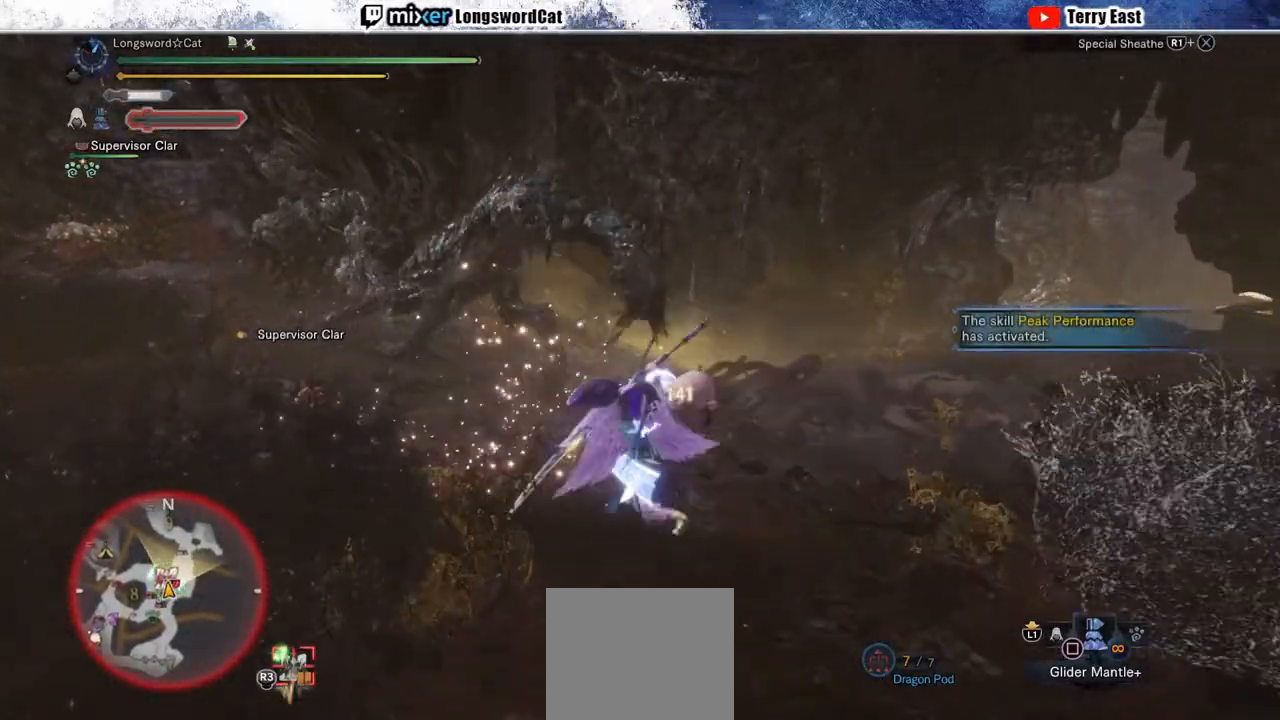
{"buttons": ["R2"], "left_stick": "up", "right_stick": "center", "events": []}
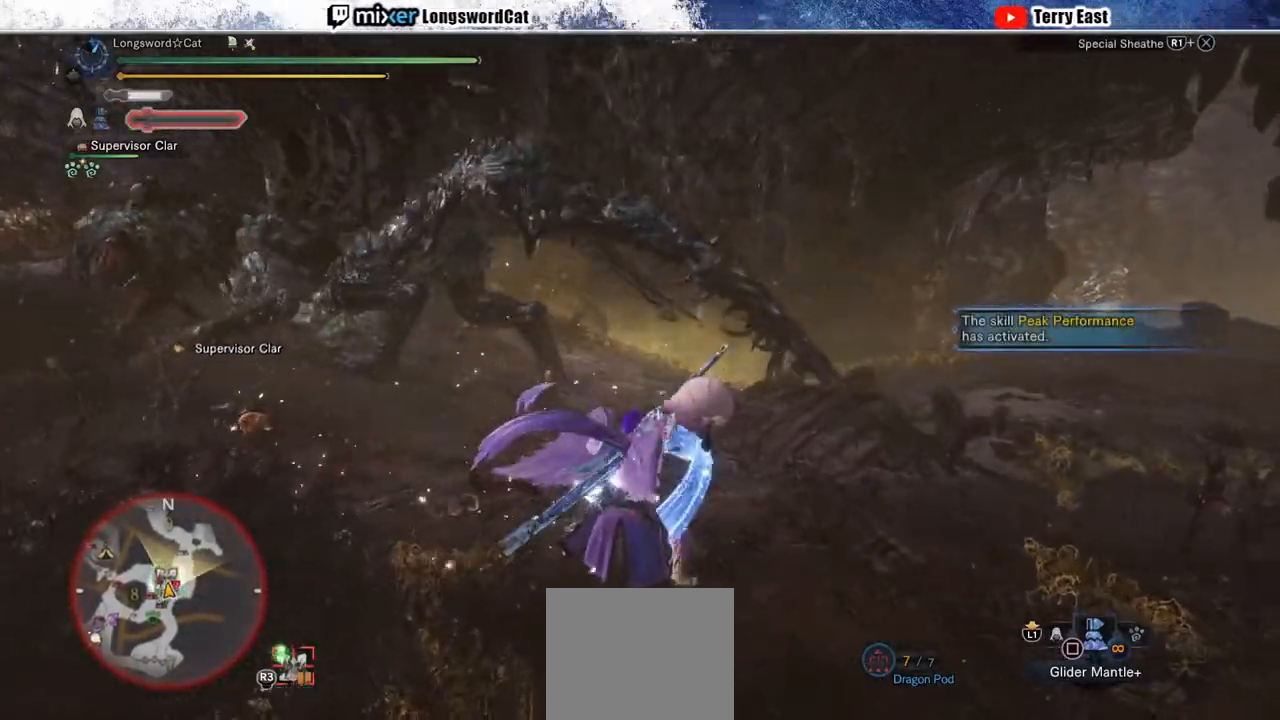
{"buttons": ["R2"], "left_stick": "up", "right_stick": "center", "events": []}
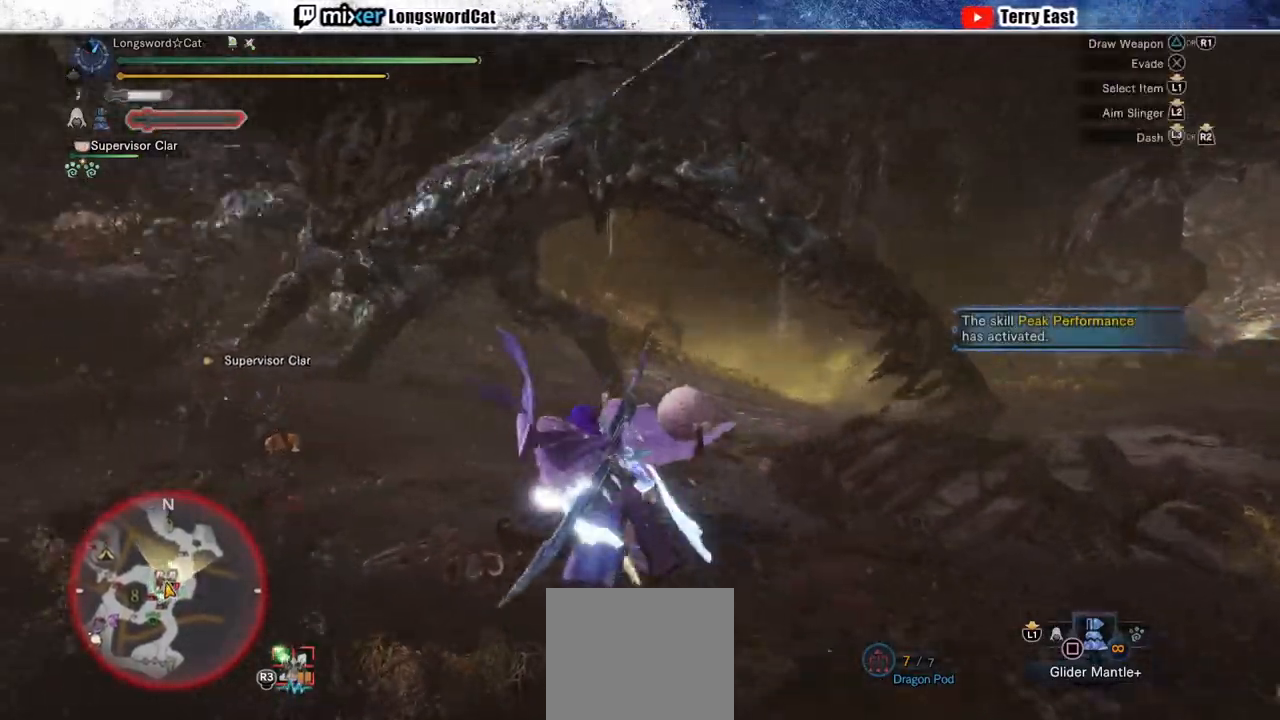
{"buttons": ["R2"], "left_stick": "up", "right_stick": "center", "events": []}